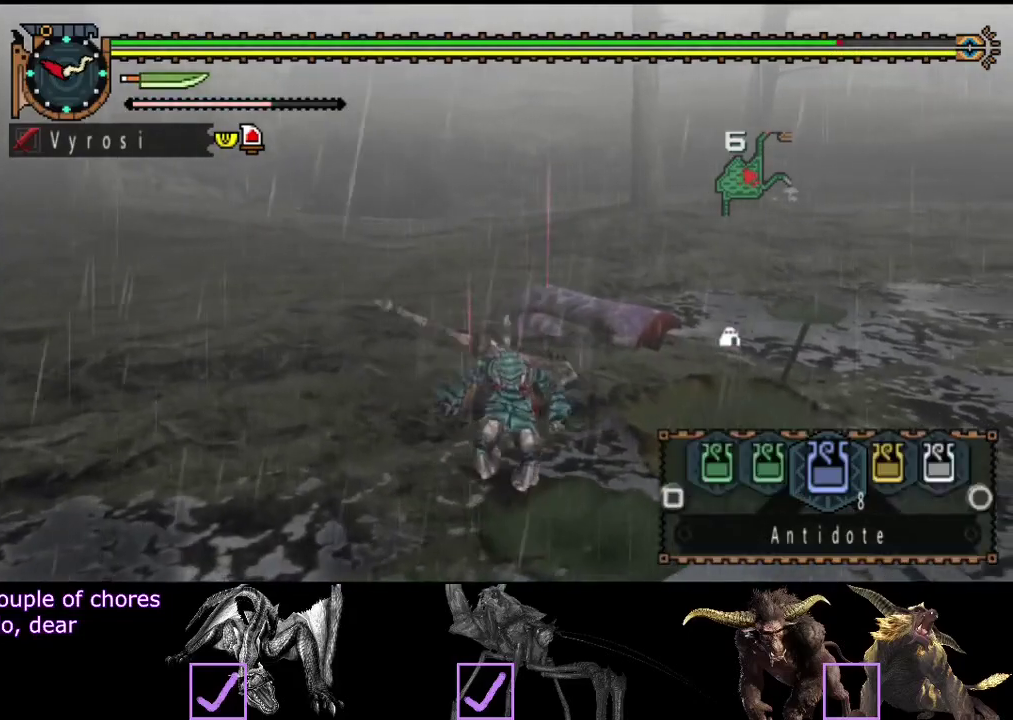
Gameplay with a controller (PlayStation layout); each line is a JSON object with the inputs held at the frame after it. "events" lists button and stick changes between this image and that frame as [ms after this image, input, new state], when the widget could be followed in between. Not read: L3 R3.
{"buttons": ["L2"], "left_stick": "down", "right_stick": "center", "events": [[200, "right_stick", "right"], [367, "right_stick", "center"]]}
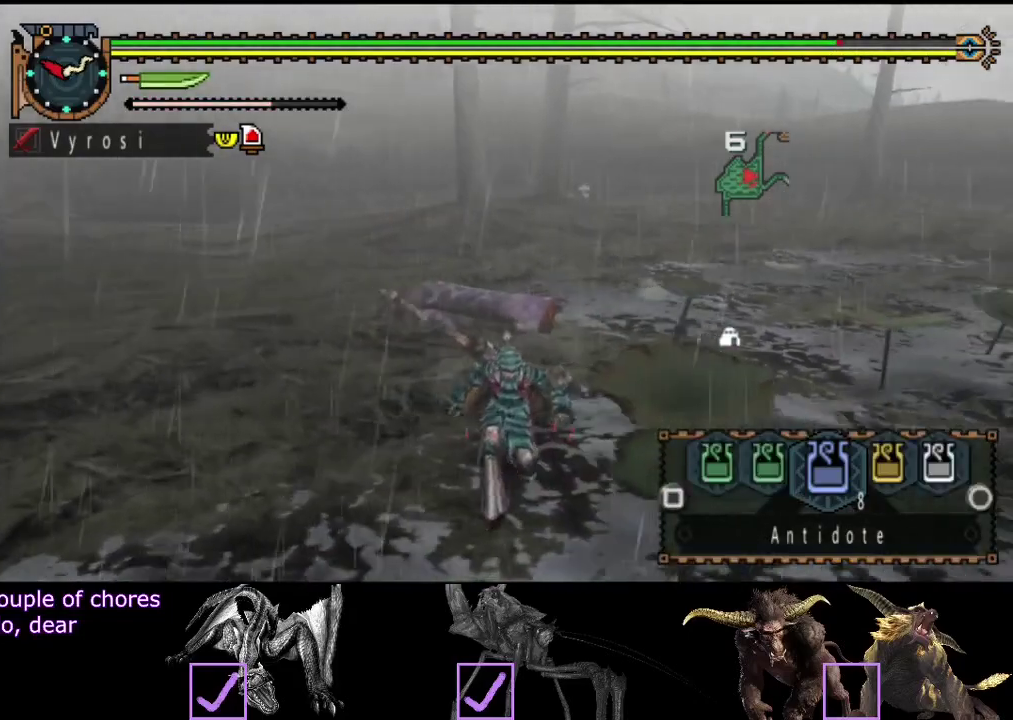
{"buttons": ["L2"], "left_stick": "center", "right_stick": "center", "events": [[67, "left_stick", "center"], [133, "SQUARE", "down"], [200, "SQUARE", "up"], [267, "SQUARE", "down"], [433, "SQUARE", "up"]]}
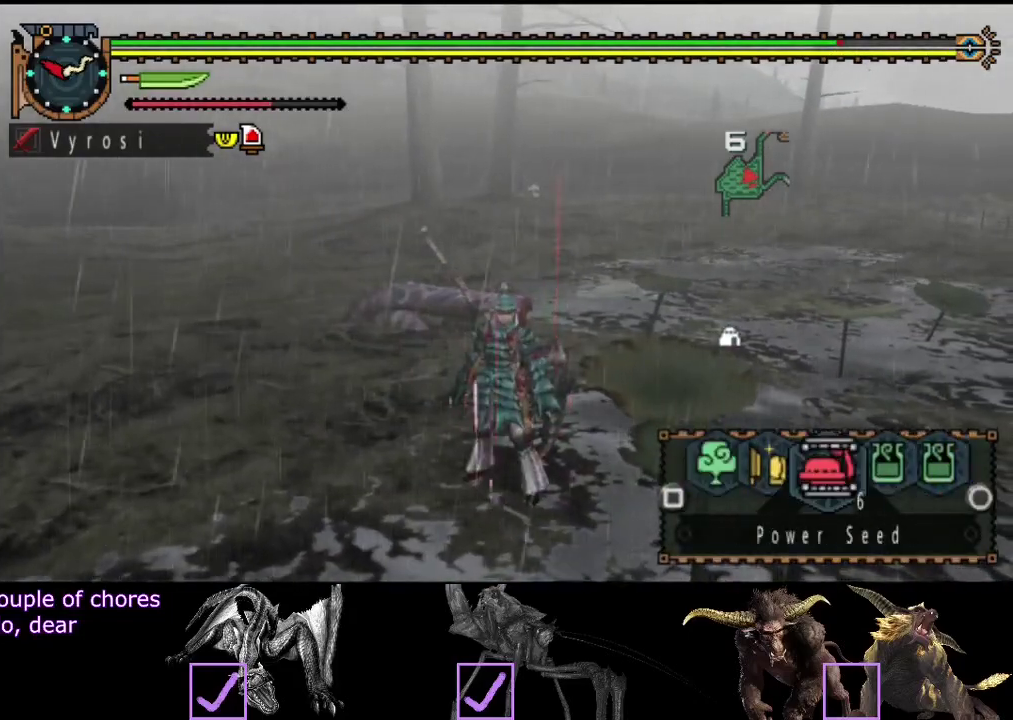
{"buttons": [], "left_stick": "center", "right_stick": "center", "events": [[267, "CIRCLE", "down"], [400, "CIRCLE", "up"], [467, "L2", "up"]]}
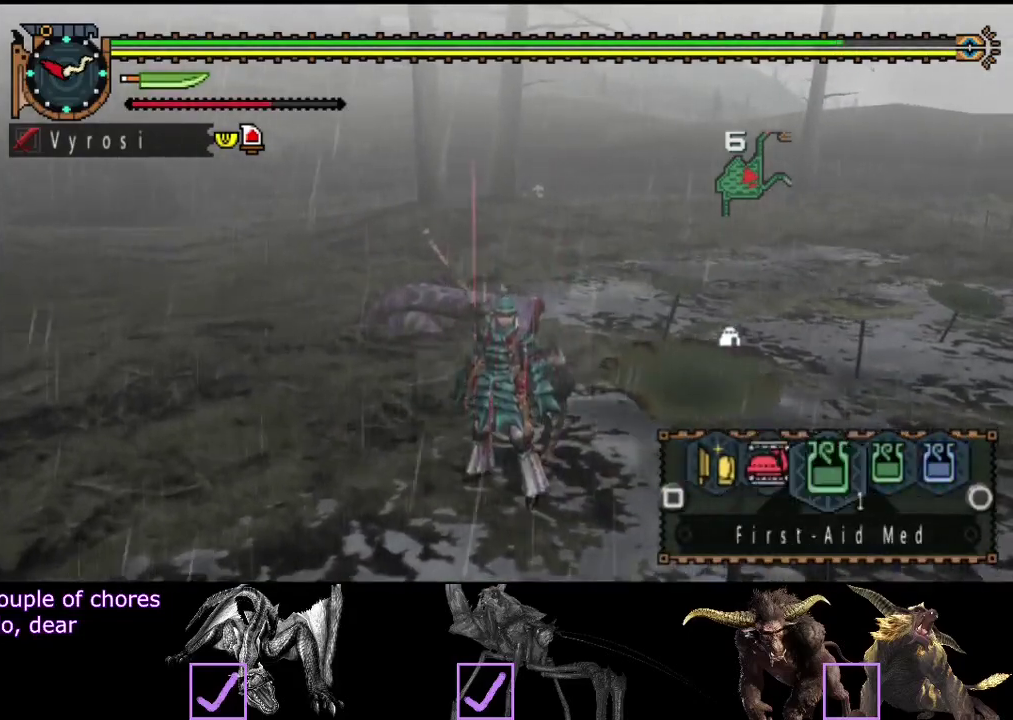
{"buttons": [], "left_stick": "center", "right_stick": "left", "events": [[83, "right_stick", "left"]]}
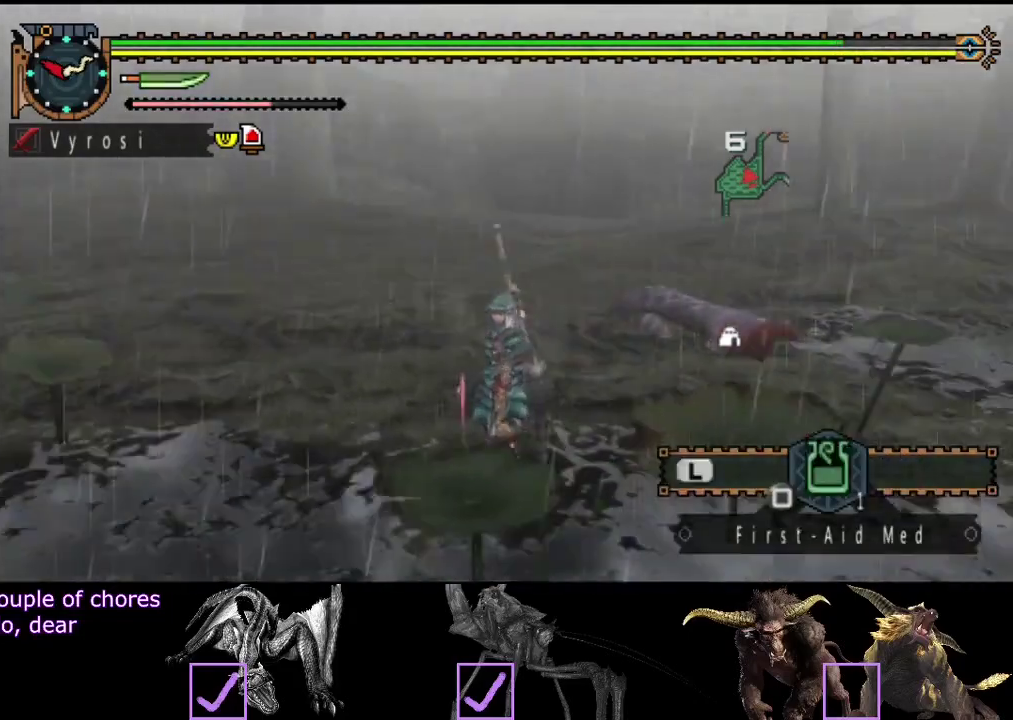
{"buttons": ["R2"], "left_stick": "down-right", "right_stick": "left", "events": [[183, "right_stick", "center"], [217, "left_stick", "down"], [317, "R2", "down"], [417, "left_stick", "down-right"], [417, "right_stick", "left"]]}
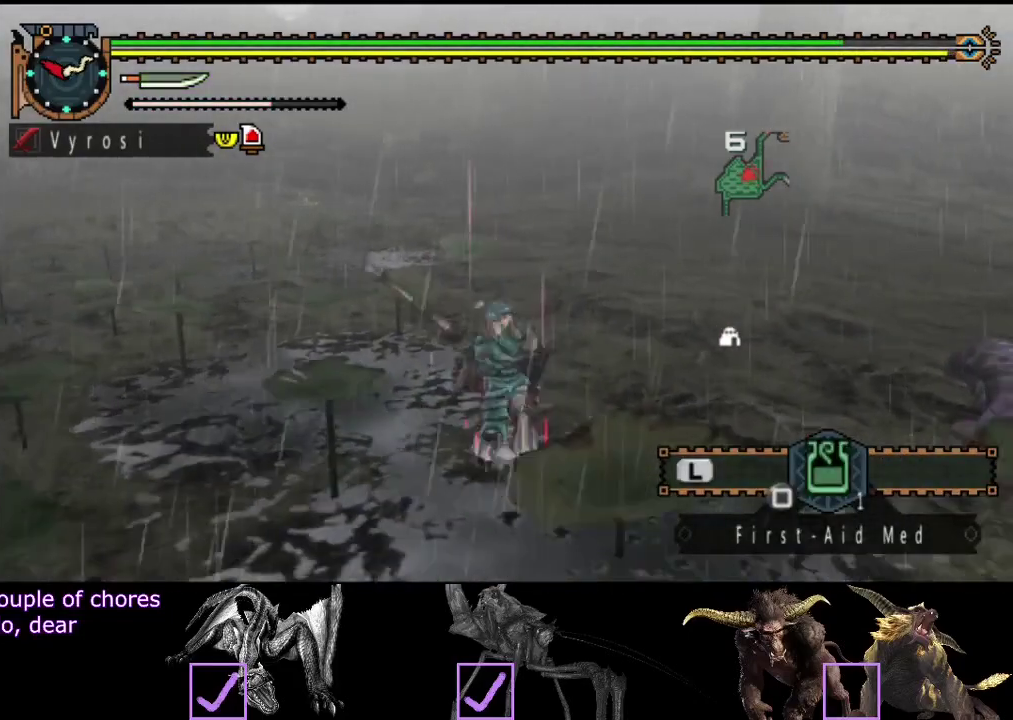
{"buttons": [], "left_stick": "down-right", "right_stick": "center", "events": [[83, "right_stick", "center"], [283, "right_stick", "left"], [383, "R2", "up"], [450, "right_stick", "center"]]}
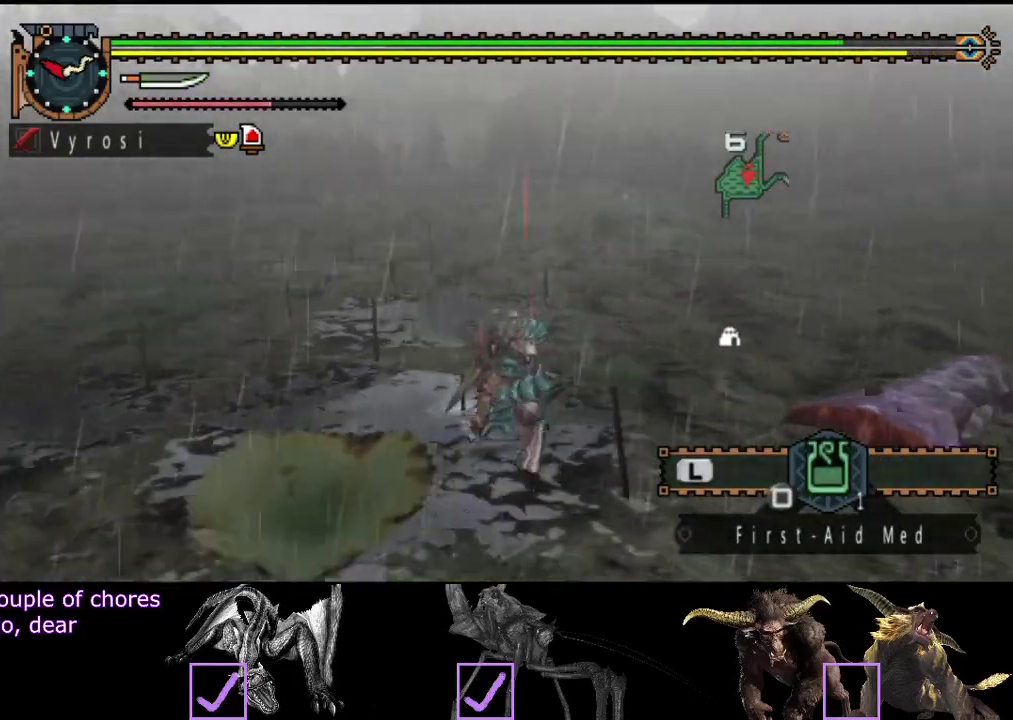
{"buttons": [], "left_stick": "center", "right_stick": "center", "events": [[100, "left_stick", "center"]]}
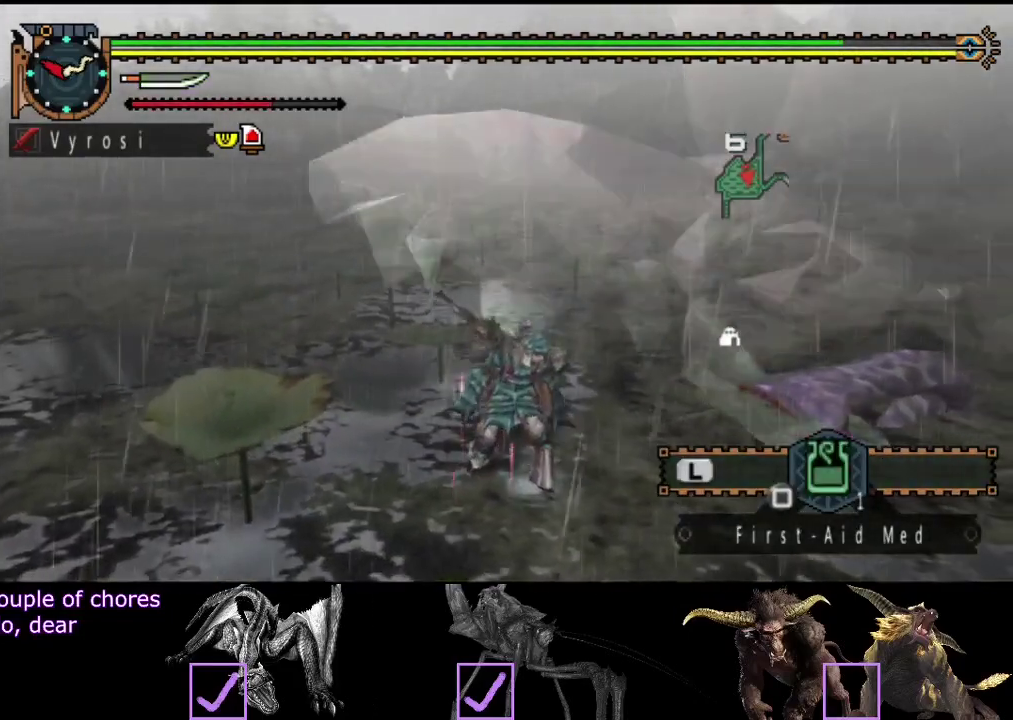
{"buttons": ["R2"], "left_stick": "down-right", "right_stick": "center", "events": [[100, "left_stick", "down-right"], [100, "right_stick", "right"], [200, "R2", "down"], [267, "right_stick", "center"]]}
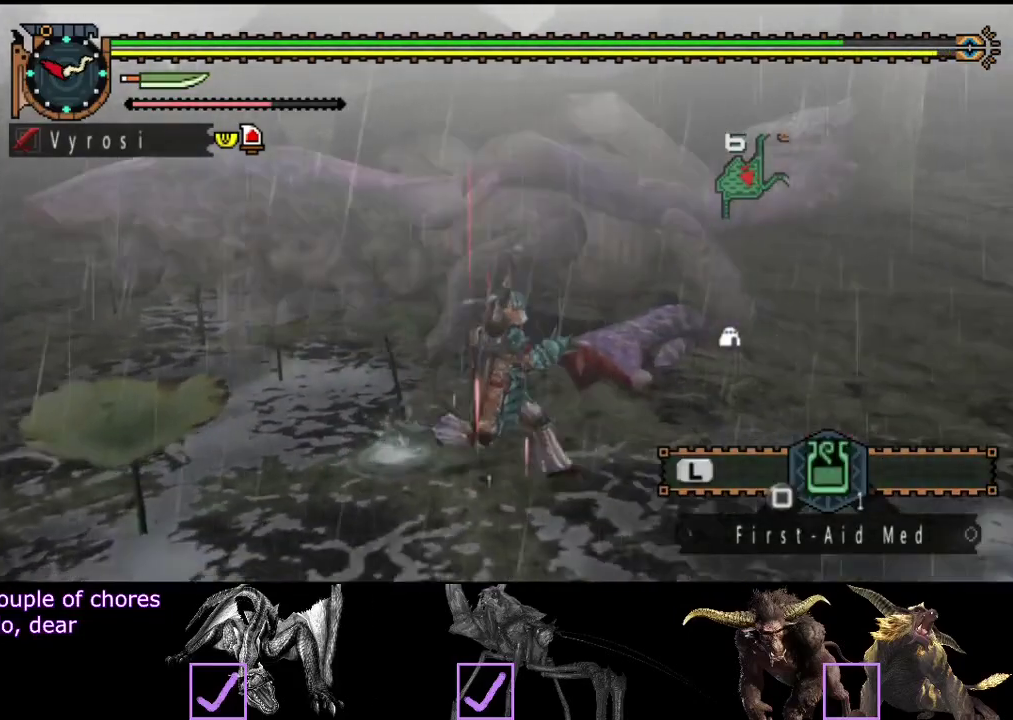
{"buttons": ["R2"], "left_stick": "right", "right_stick": "center", "events": [[33, "left_stick", "right"], [200, "right_stick", "left"], [400, "right_stick", "center"]]}
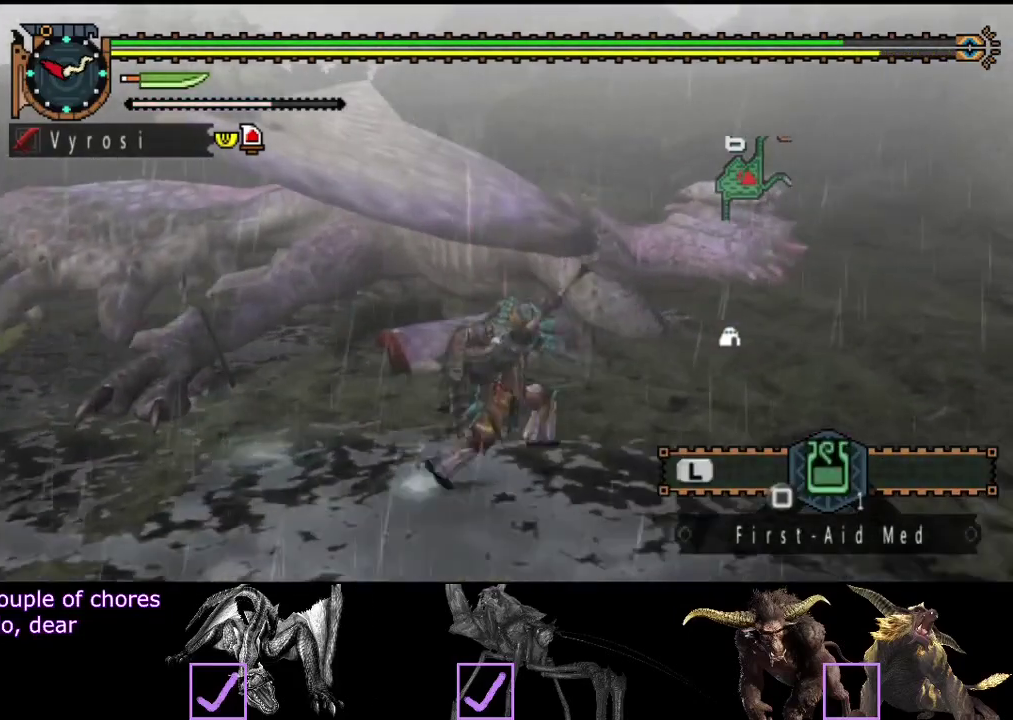
{"buttons": ["TRIANGLE", "R2"], "left_stick": "up", "right_stick": "center", "events": [[67, "right_stick", "left"], [233, "right_stick", "center"], [400, "left_stick", "up-right"], [500, "TRIANGLE", "down"], [500, "left_stick", "up"]]}
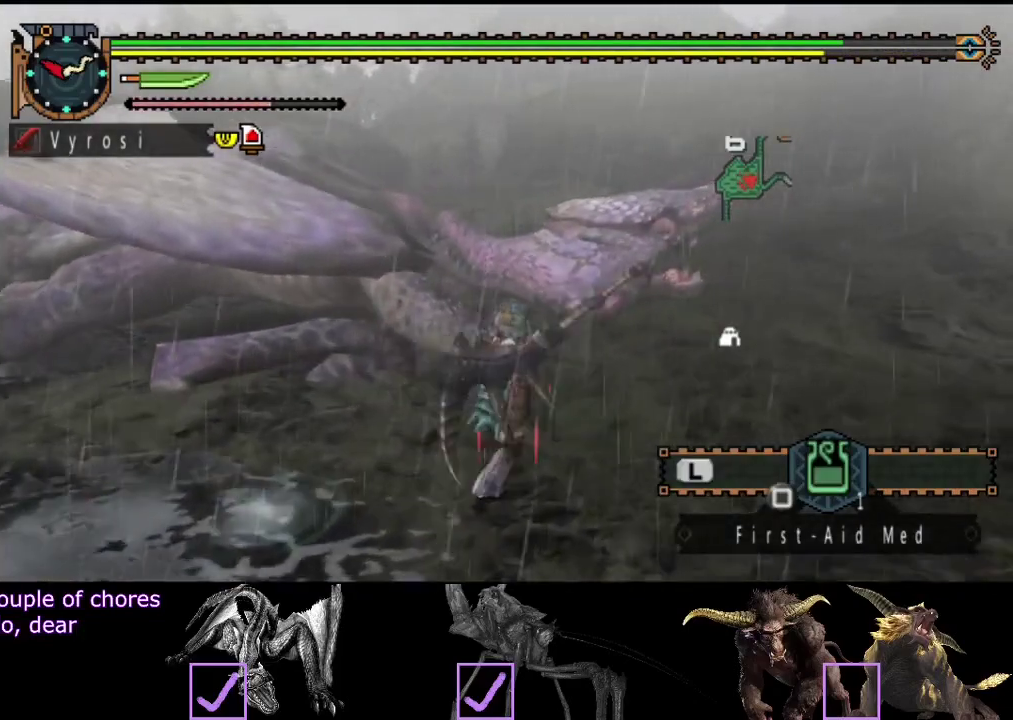
{"buttons": [], "left_stick": "up", "right_stick": "center", "events": [[17, "R2", "up"], [50, "TRIANGLE", "up"]]}
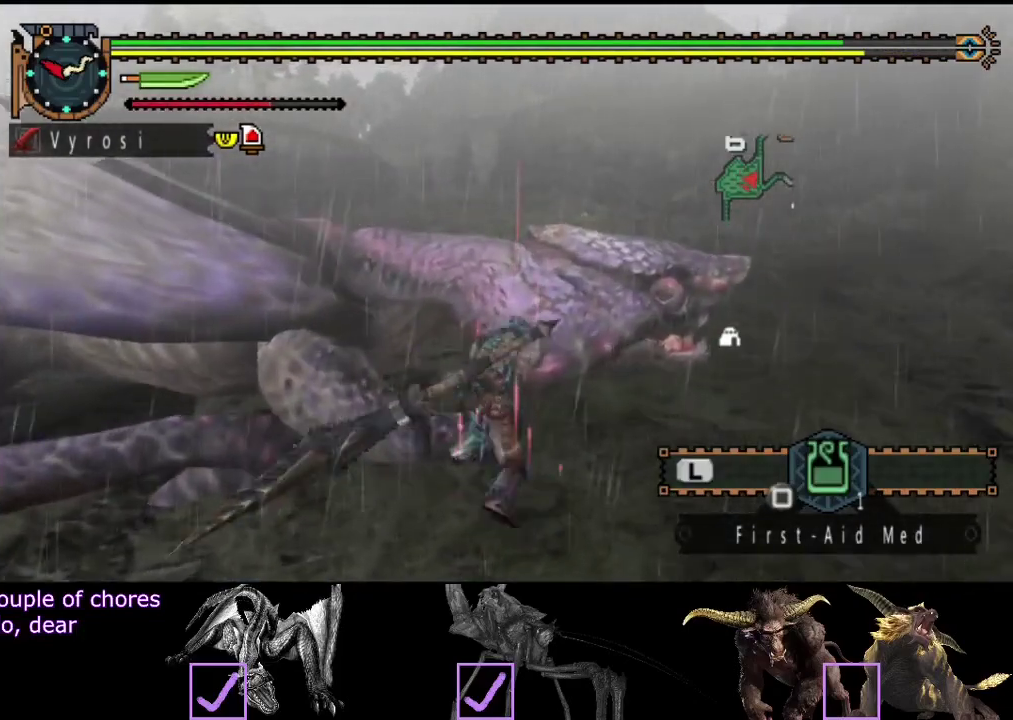
{"buttons": [], "left_stick": "up", "right_stick": "center", "events": [[217, "R2", "down"], [283, "R2", "up"], [383, "R2", "down"], [450, "R2", "up"]]}
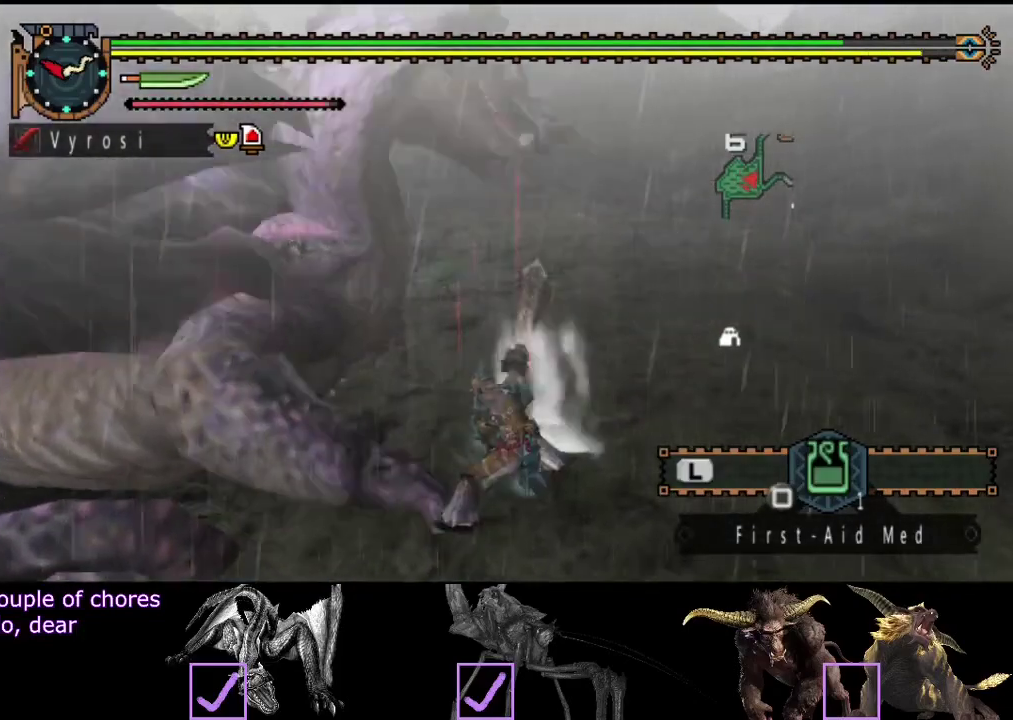
{"buttons": ["R2"], "left_stick": "left", "right_stick": "center", "events": [[17, "R2", "down"], [50, "left_stick", "up-left"], [117, "R2", "up"], [150, "left_stick", "left"], [183, "R2", "down"], [250, "R2", "up"], [333, "R2", "down"], [400, "R2", "up"], [500, "R2", "down"]]}
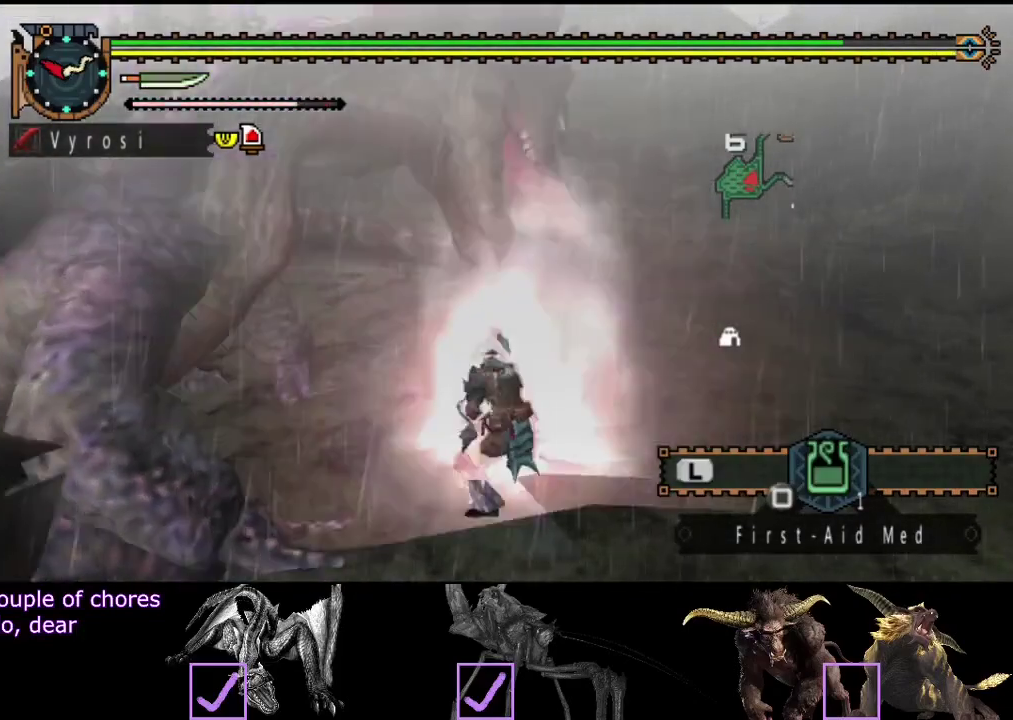
{"buttons": [], "left_stick": "center", "right_stick": "center", "events": [[100, "R2", "up"], [267, "left_stick", "center"]]}
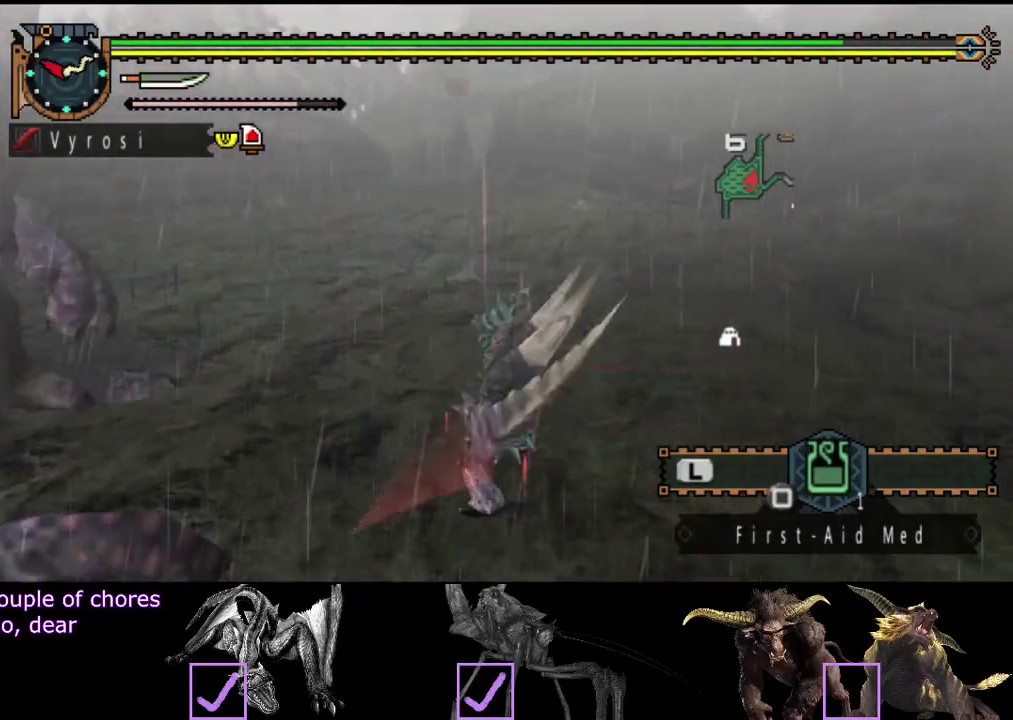
{"buttons": ["R2"], "left_stick": "center", "right_stick": "center", "events": [[483, "R2", "down"]]}
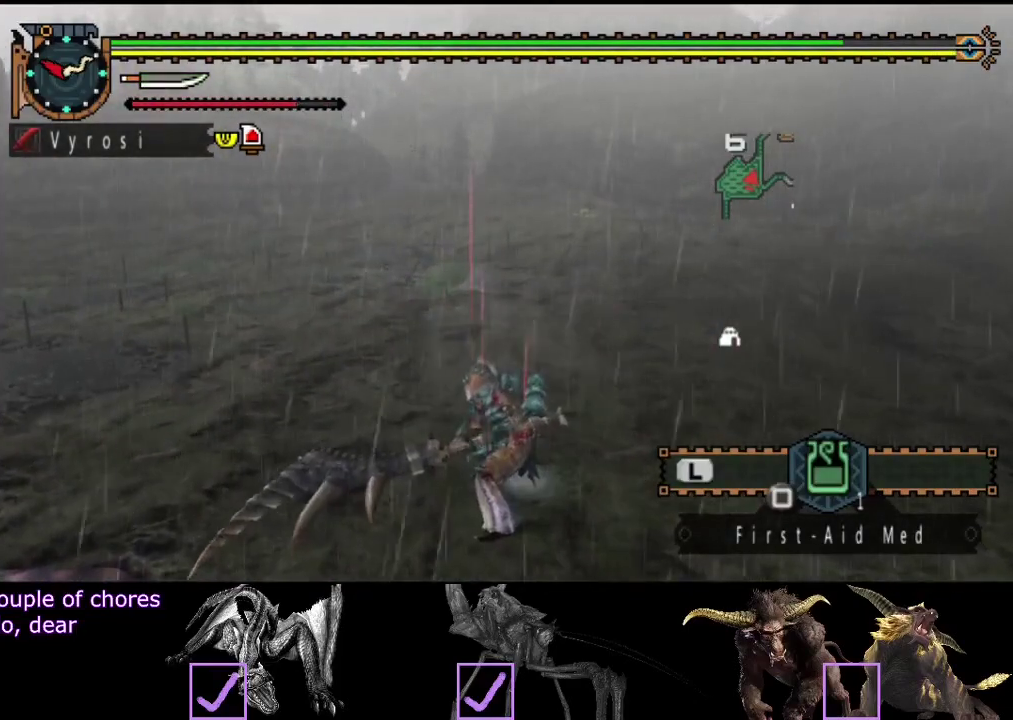
{"buttons": ["R2"], "left_stick": "center", "right_stick": "center", "events": [[150, "R2", "up"], [217, "R2", "down"], [350, "R2", "up"], [417, "R2", "down"]]}
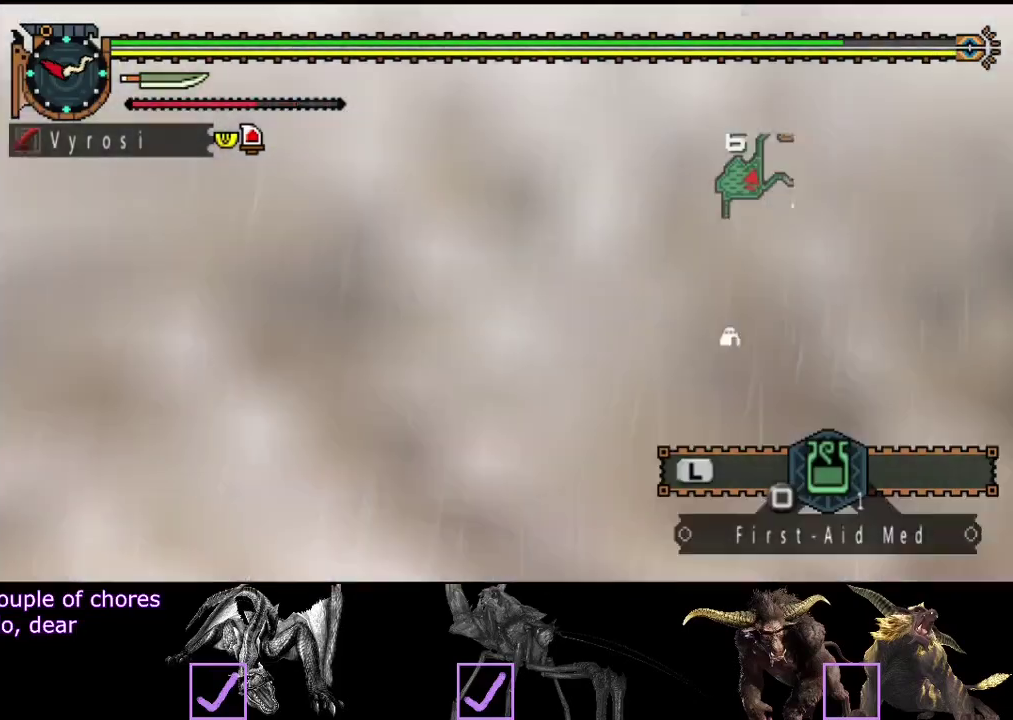
{"buttons": [], "left_stick": "center", "right_stick": "center", "events": [[17, "R2", "up"], [83, "R2", "down"], [150, "R2", "up"], [250, "R2", "down"], [317, "R2", "up"], [417, "R2", "down"], [483, "R2", "up"]]}
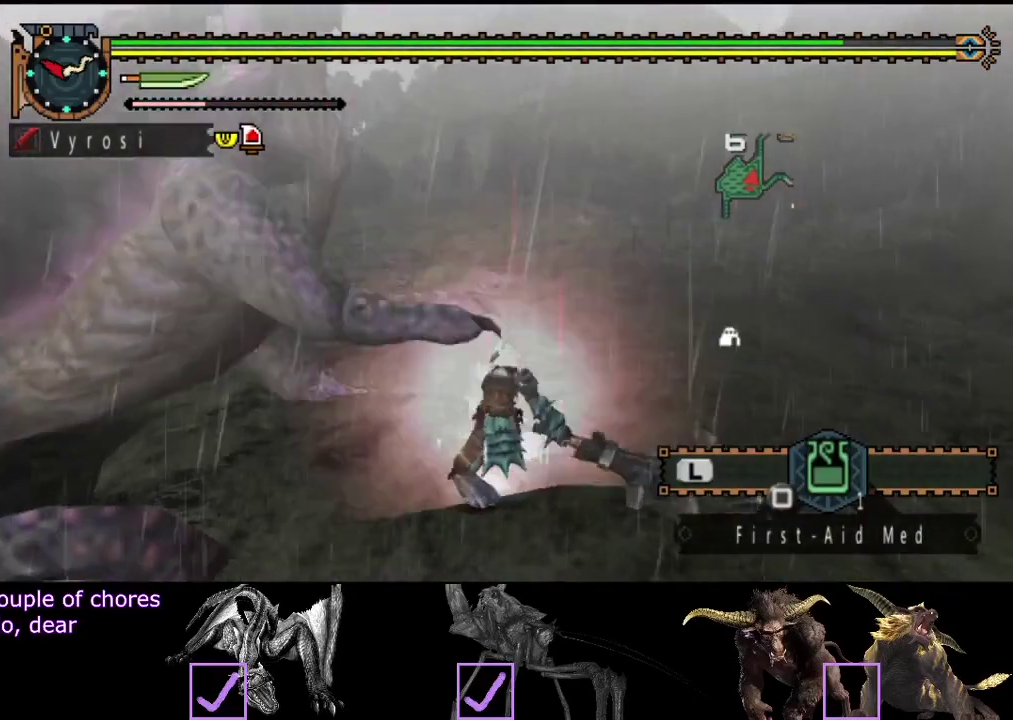
{"buttons": [], "left_stick": "center", "right_stick": "center", "events": [[50, "R2", "down"], [133, "R2", "up"], [200, "R2", "down"], [300, "R2", "up"], [367, "R2", "down"], [467, "R2", "up"]]}
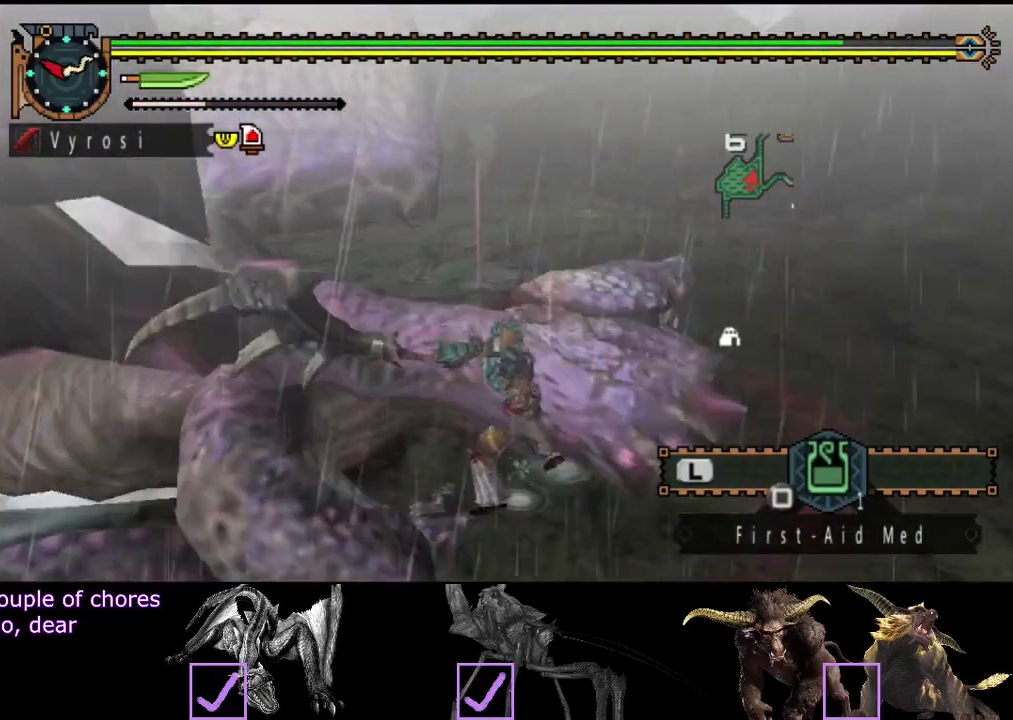
{"buttons": ["R2"], "left_stick": "right", "right_stick": "center", "events": [[33, "R2", "down"], [100, "R2", "up"], [167, "R2", "down"], [267, "R2", "up"], [267, "left_stick", "right"], [333, "R2", "down"], [433, "R2", "up"], [500, "R2", "down"]]}
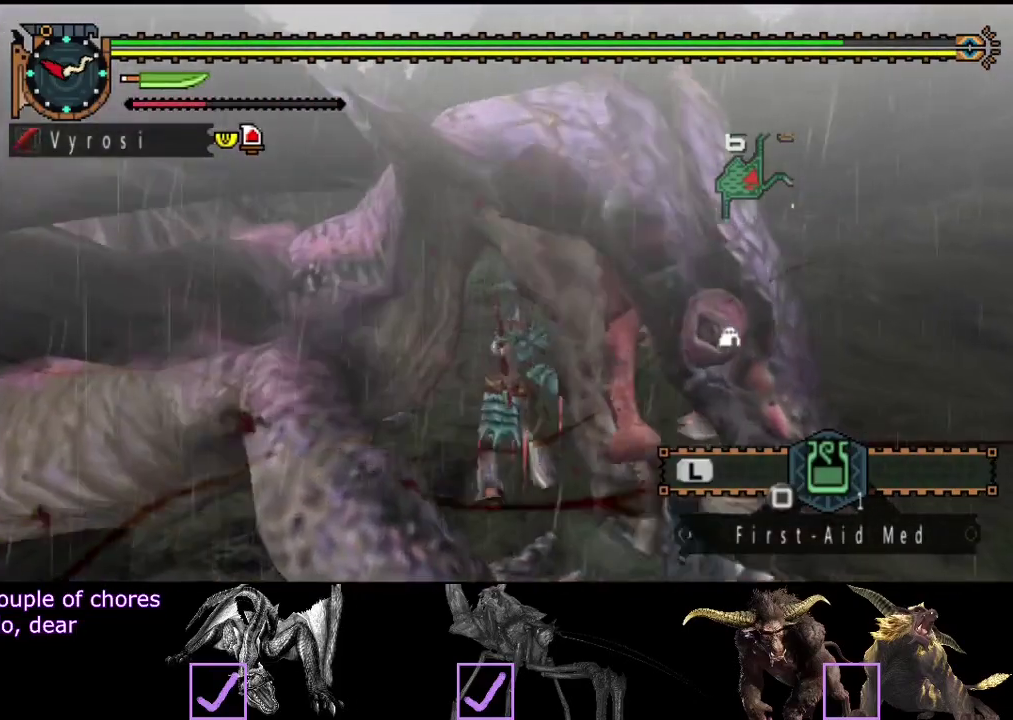
{"buttons": ["CIRCLE", "TRIANGLE"], "left_stick": "center", "right_stick": "center", "events": [[100, "R2", "up"], [150, "R2", "down"], [250, "R2", "up"], [417, "CIRCLE", "down"], [417, "TRIANGLE", "down"], [450, "left_stick", "center"]]}
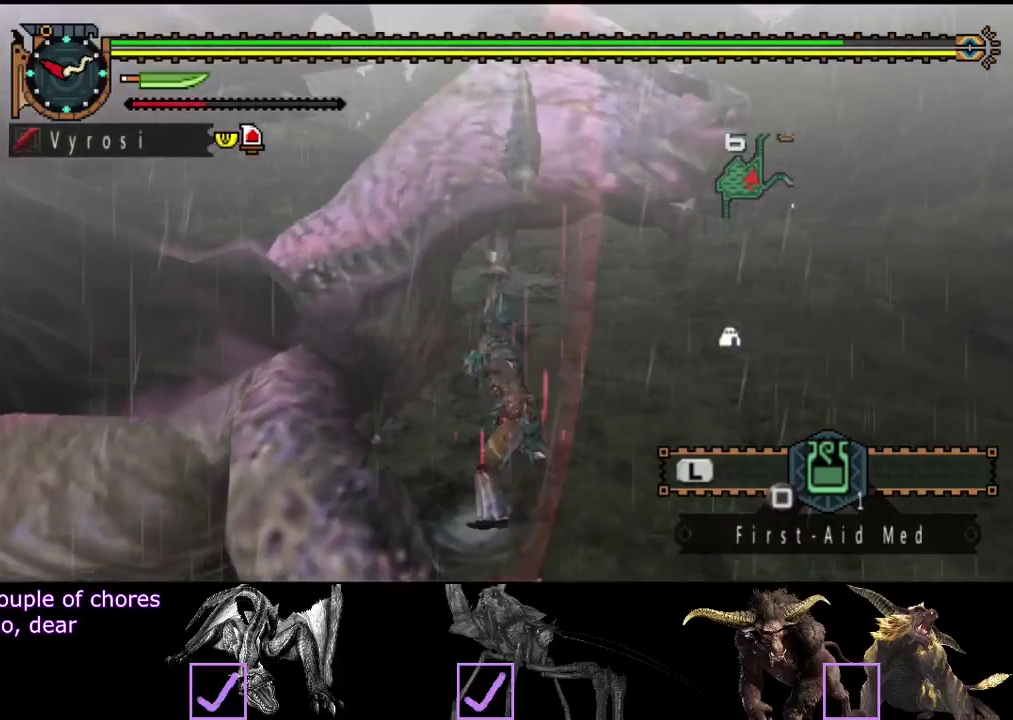
{"buttons": ["CIRCLE"], "left_stick": "center", "right_stick": "center", "events": [[50, "CIRCLE", "up"], [50, "TRIANGLE", "up"], [117, "CIRCLE", "down"], [117, "TRIANGLE", "down"], [217, "TRIANGLE", "up"], [283, "TRIANGLE", "down"], [350, "TRIANGLE", "up"], [417, "TRIANGLE", "down"], [483, "TRIANGLE", "up"]]}
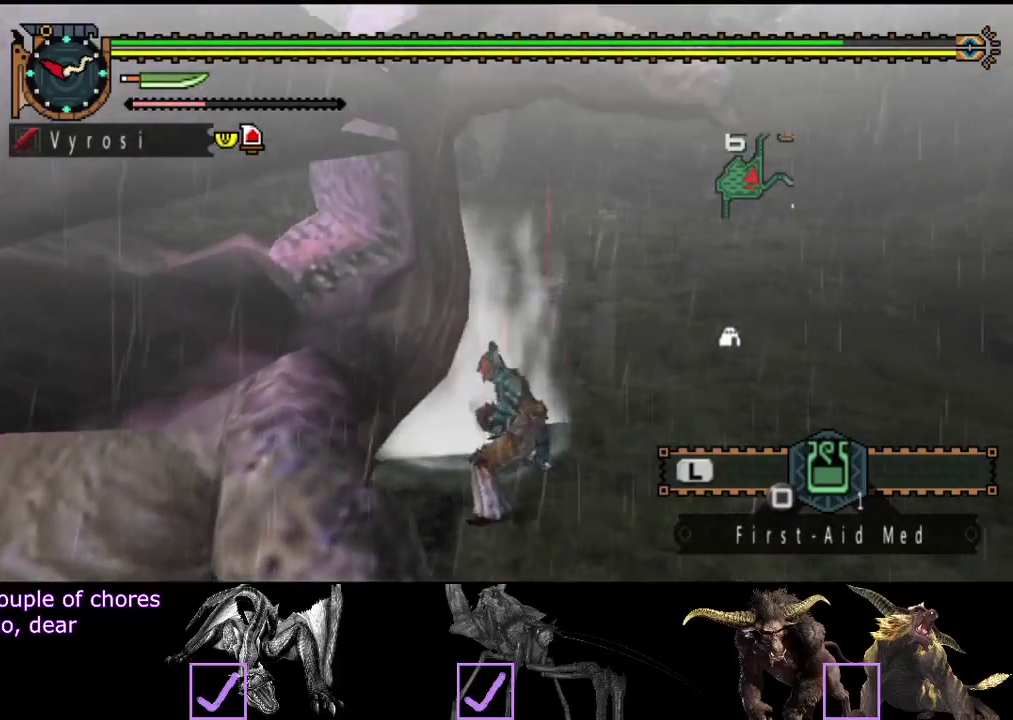
{"buttons": [], "left_stick": "center", "right_stick": "center", "events": [[83, "TRIANGLE", "down"], [150, "TRIANGLE", "up"], [250, "TRIANGLE", "down"], [350, "TRIANGLE", "up"], [383, "CIRCLE", "up"]]}
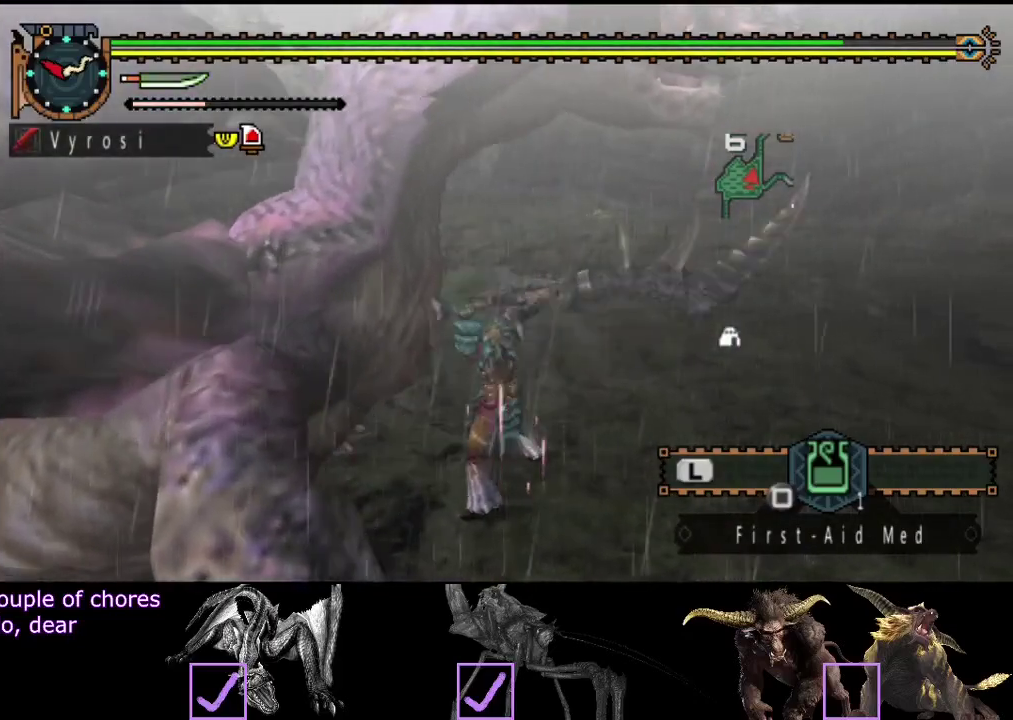
{"buttons": [], "left_stick": "center", "right_stick": "center", "events": [[100, "right_stick", "left"], [267, "right_stick", "center"]]}
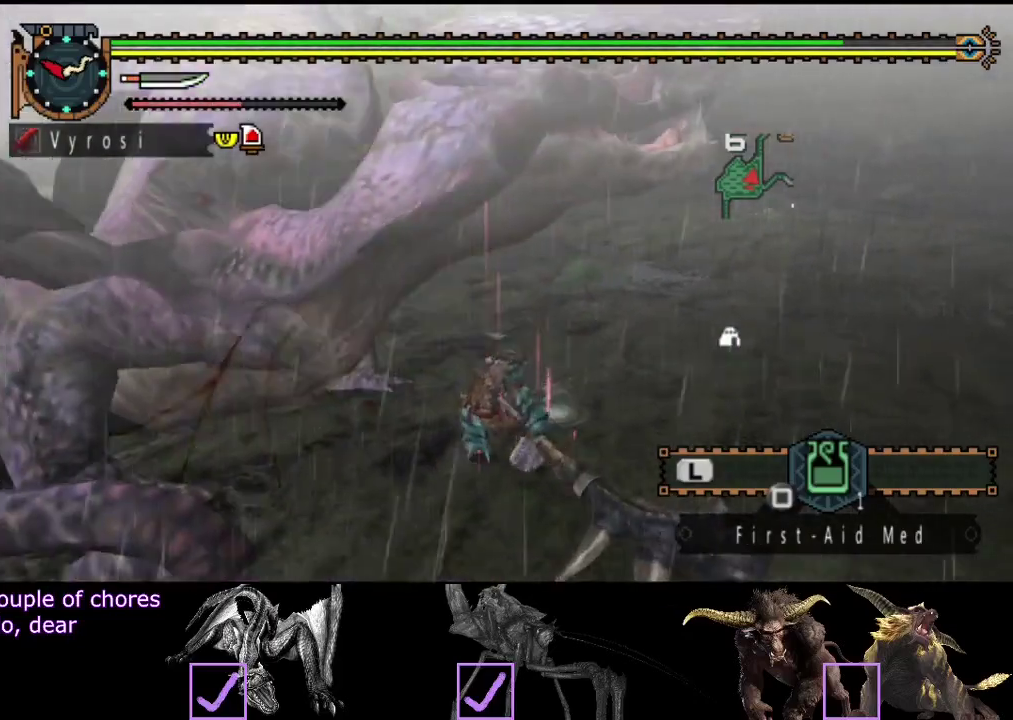
{"buttons": [], "left_stick": "up", "right_stick": "center", "events": [[50, "right_stick", "left"], [283, "left_stick", "up"], [317, "right_stick", "center"]]}
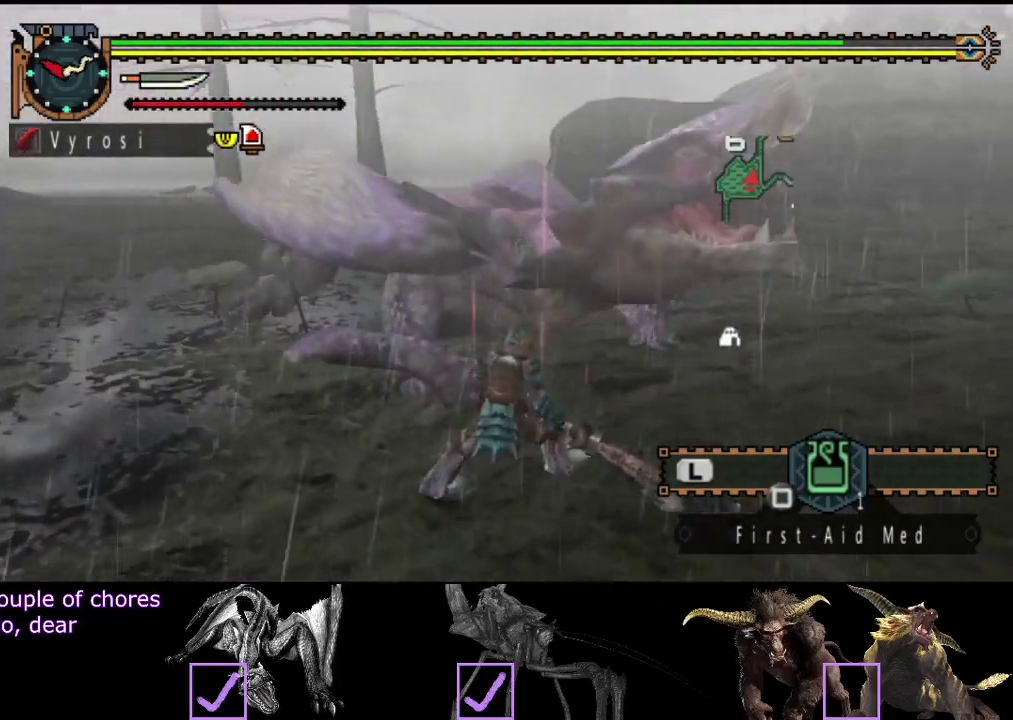
{"buttons": ["TRIANGLE"], "left_stick": "up", "right_stick": "center", "events": [[450, "TRIANGLE", "down"]]}
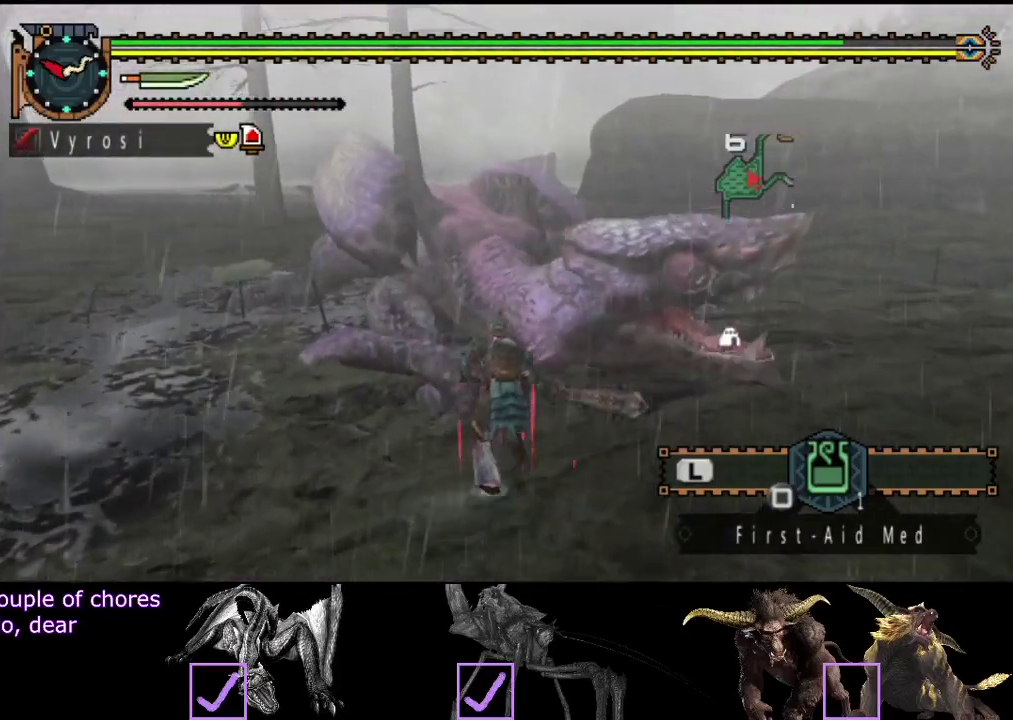
{"buttons": ["R2"], "left_stick": "up-right", "right_stick": "center", "events": [[50, "TRIANGLE", "up"], [483, "left_stick", "up-right"], [500, "R2", "down"]]}
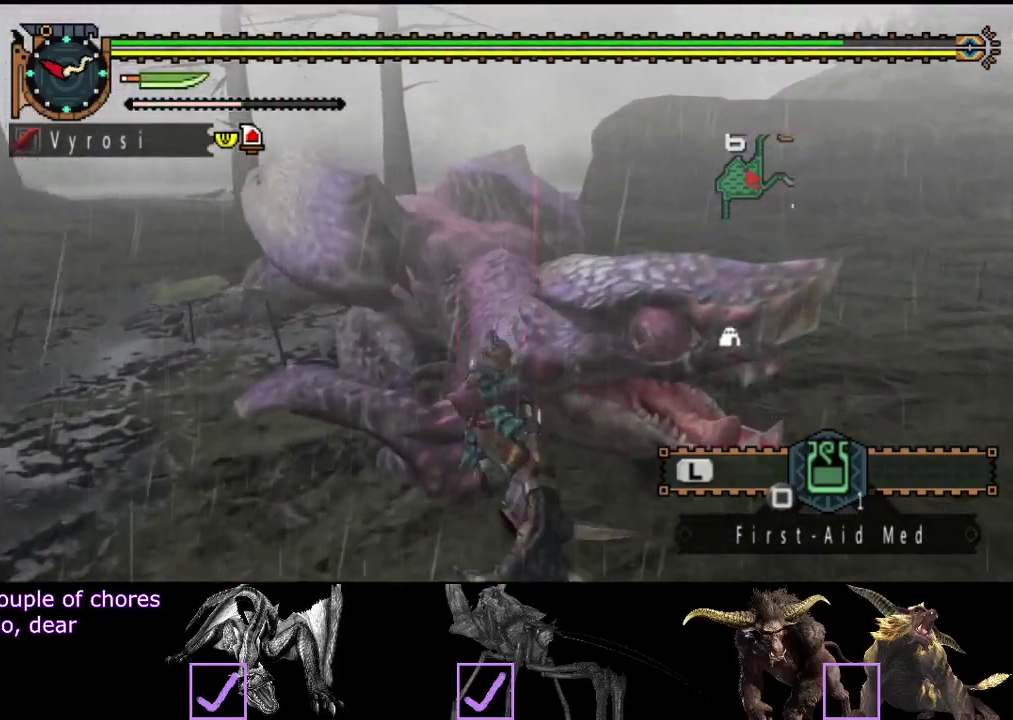
{"buttons": ["R2"], "left_stick": "right", "right_stick": "down-right", "events": [[83, "R2", "up"], [167, "R2", "down"], [233, "R2", "up"], [267, "left_stick", "right"], [300, "R2", "down"], [350, "right_stick", "down-right"], [400, "R2", "up"], [467, "R2", "down"]]}
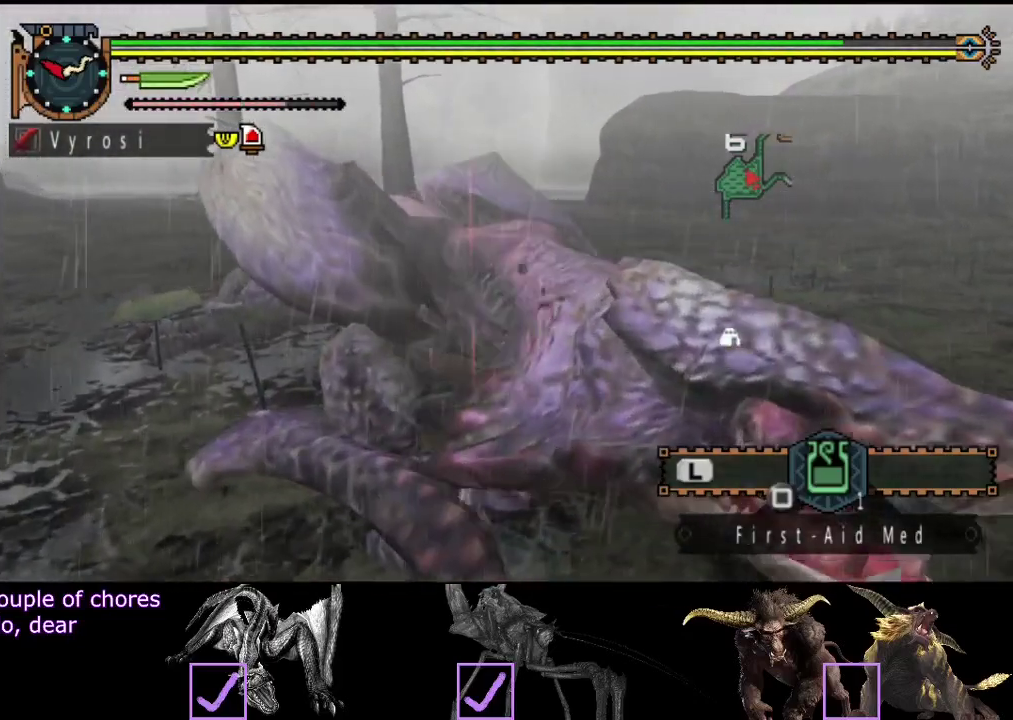
{"buttons": ["R2"], "left_stick": "right", "right_stick": "right", "events": [[33, "R2", "up"], [33, "right_stick", "center"], [100, "R2", "down"], [133, "right_stick", "right"], [200, "R2", "up"], [267, "R2", "down"], [367, "right_stick", "center"], [500, "right_stick", "right"]]}
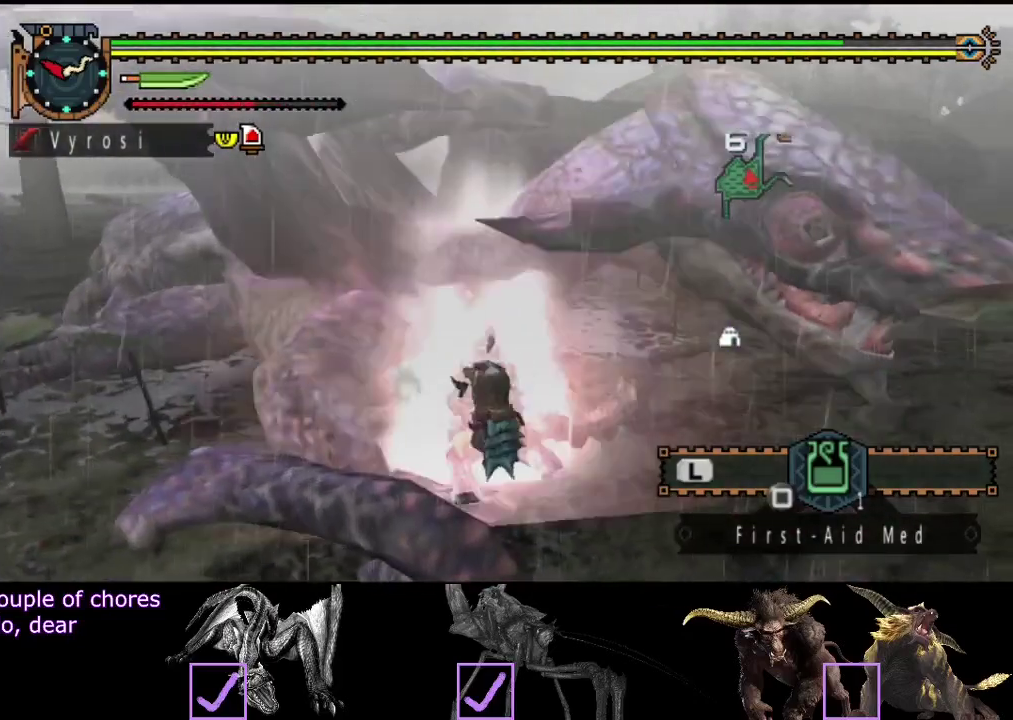
{"buttons": ["R2"], "left_stick": "right", "right_stick": "center", "events": [[67, "R2", "up"], [133, "R2", "down"], [167, "right_stick", "center"], [200, "R2", "up"], [267, "R2", "down"], [367, "R2", "up"], [433, "R2", "down"]]}
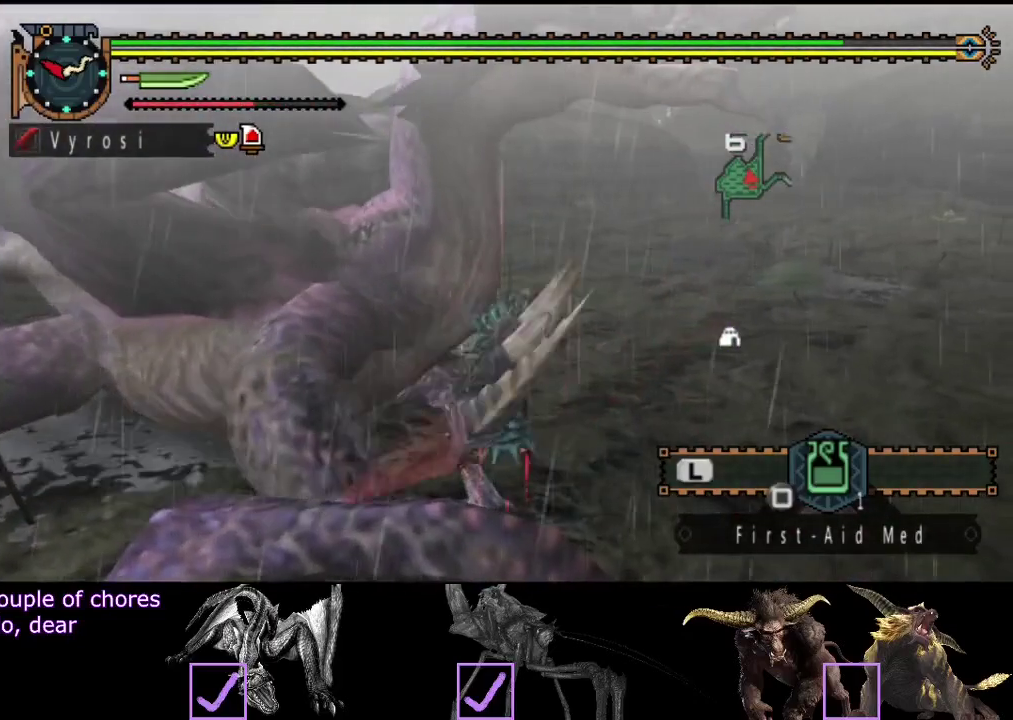
{"buttons": [], "left_stick": "center", "right_stick": "center", "events": [[33, "R2", "up"], [100, "R2", "down"], [167, "R2", "up"], [233, "R2", "down"], [333, "R2", "up"], [417, "R2", "down"], [483, "R2", "up"], [483, "left_stick", "center"]]}
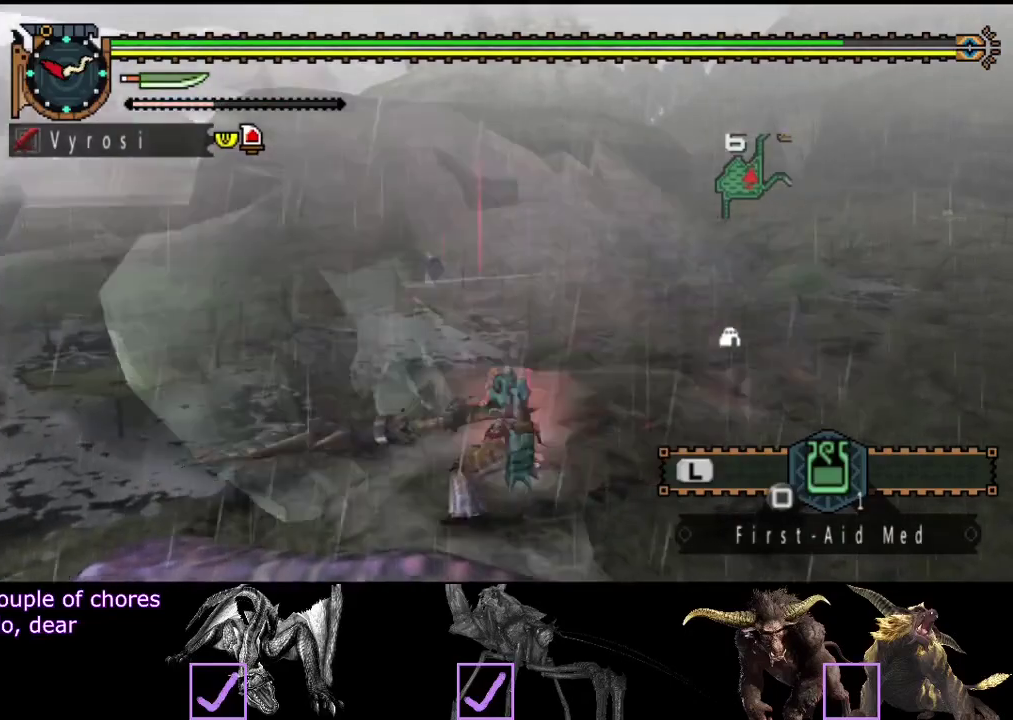
{"buttons": [], "left_stick": "center", "right_stick": "center", "events": [[50, "R2", "down"], [150, "R2", "up"], [250, "R2", "down"], [317, "R2", "up"]]}